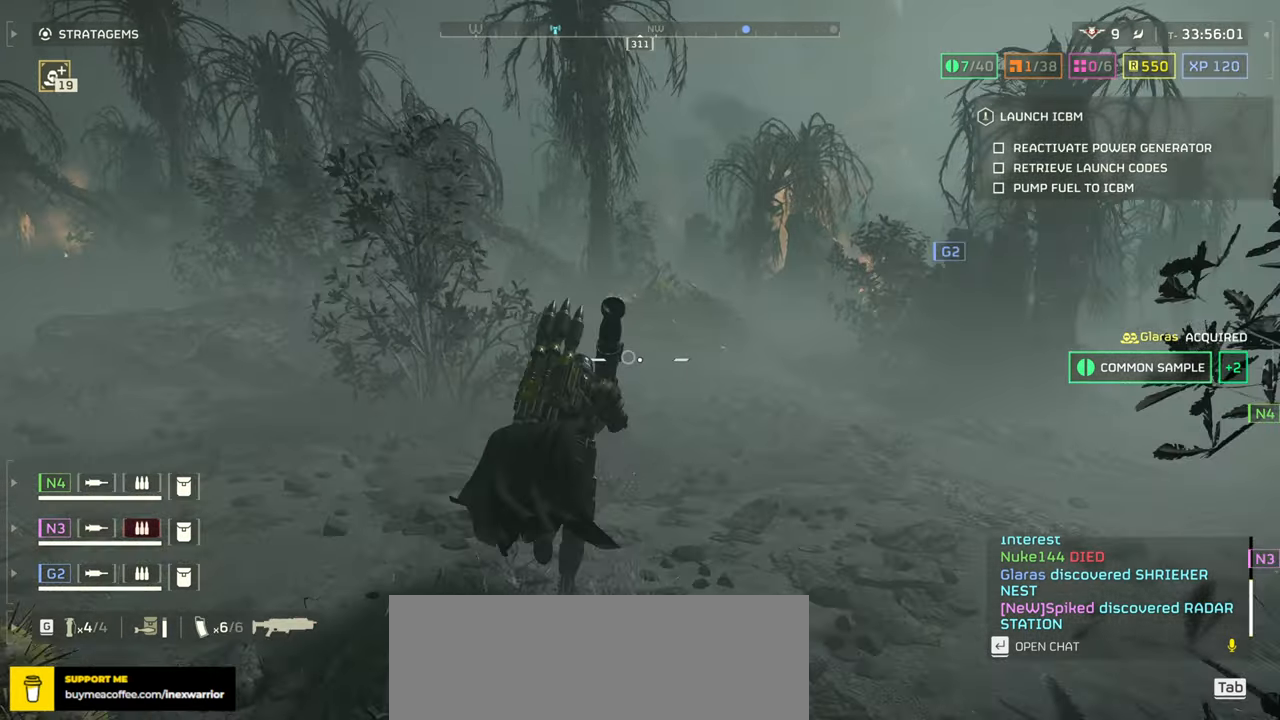
Gameplay with keyboard and mouse; each line is a JSON object with the keys and mouse buttons held at the frame after it. "events" lists presses ("down") and releases ("up") of ".", "/", "0", "1", "2", "3", "4", "5", "6", "7", "8", "9", "a", "alt", "b", "c", "caps_lock", "comma", "ctrl", "d", "e", "f", "g", "h", "i", "j", "k", "l", "m", "n", "o", "p", "q", "r", "s", "semicolon", "shift", "space", "super", "t", "tab", "tilde", "u", "v", "w", "x", "y", "z", "mouse_left", "mouse_wheel", "mouse_right", "mouse_mb4" and "mouse_mb5" between this image and that frame as [ms after this image, input, new state], when the widget could be followed in between. "mouse_left", "mouse_wheel", "mouse_right", "mouse_mb4", "mouse_mb5" = the "left", "wheel", "right", "mb4", "mb5" buttons of the "mouse" list. No other keys are recorded. "wheel" means that the mouse wheel is clicked or scrolled. Mouse movement is not recorded.
{"keys": ["w"], "mouse": [], "events": [[50, "1", "up"]]}
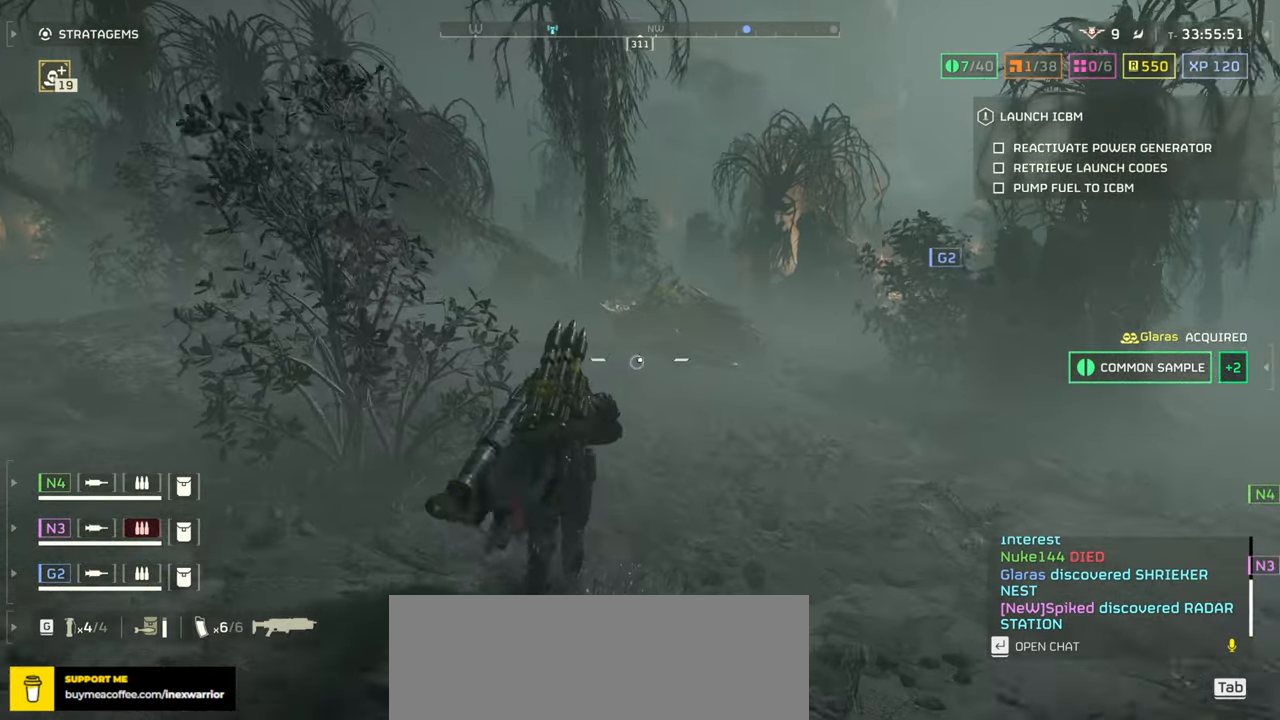
{"keys": ["w"], "mouse": [], "events": [[150, "d", "down"], [300, "d", "up"]]}
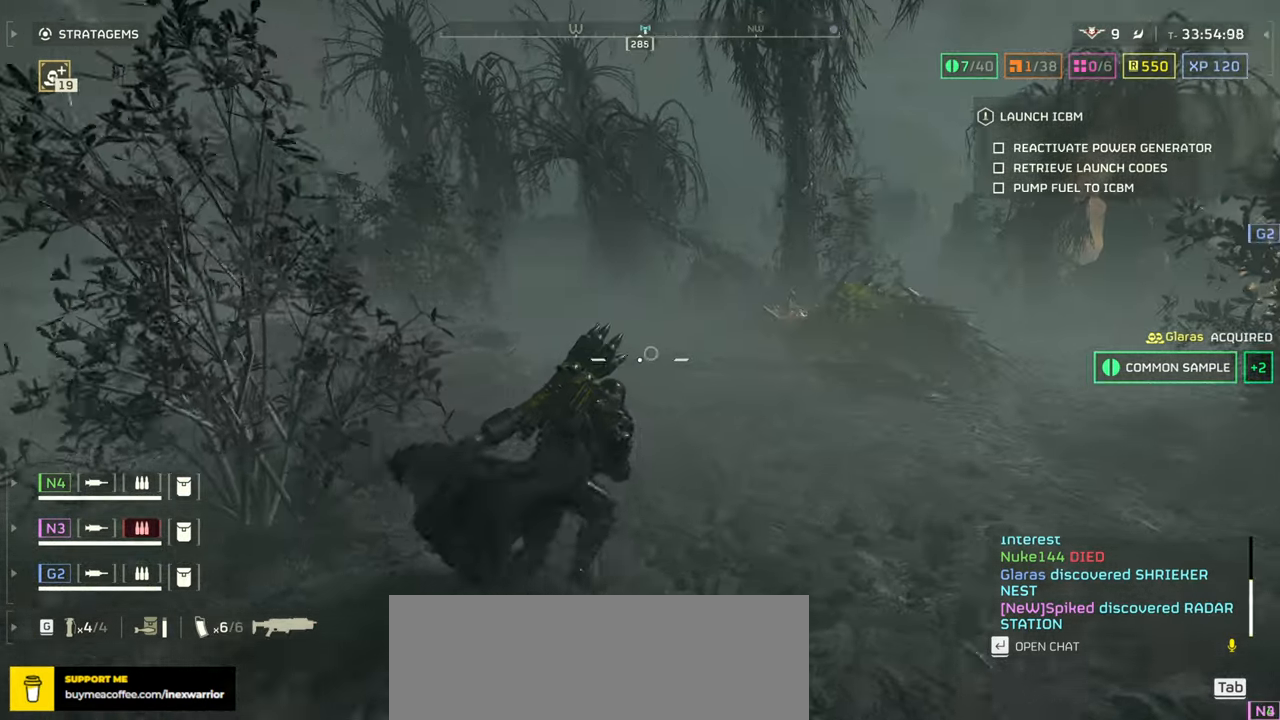
{"keys": ["tab", "w"], "mouse": [], "events": [[250, "tab", "down"]]}
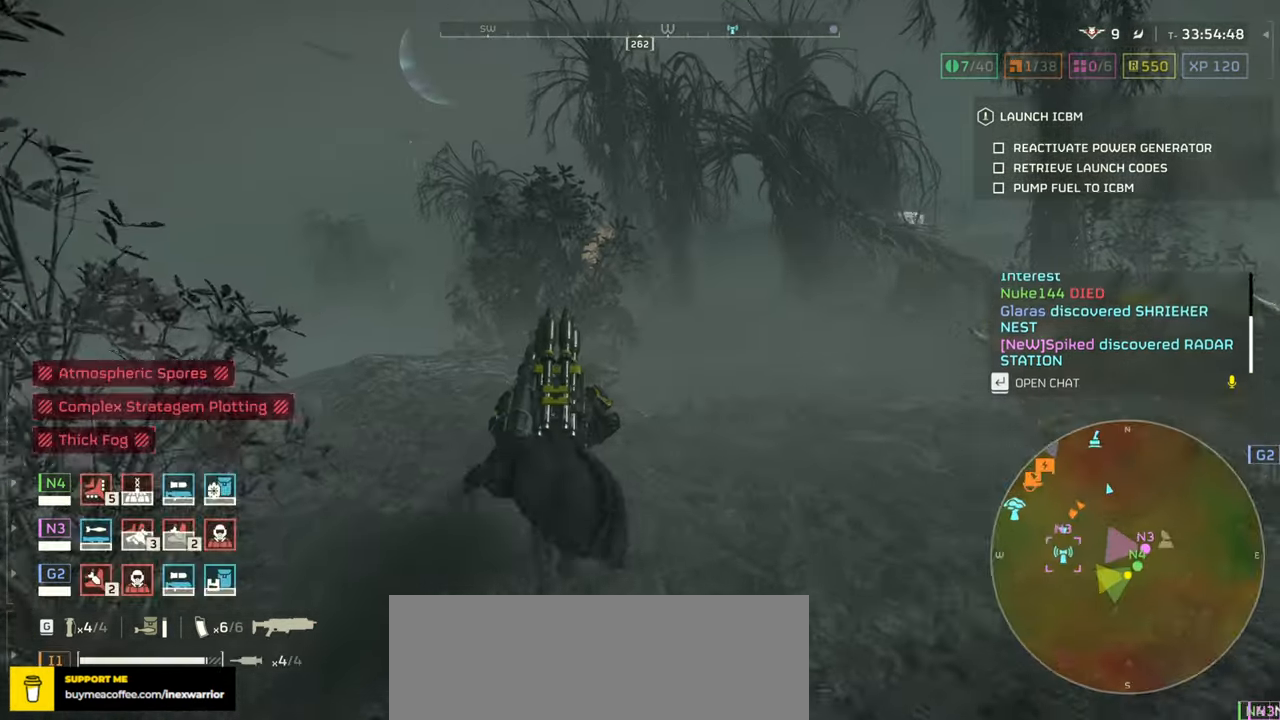
{"keys": ["tab", "w"], "mouse": [], "events": []}
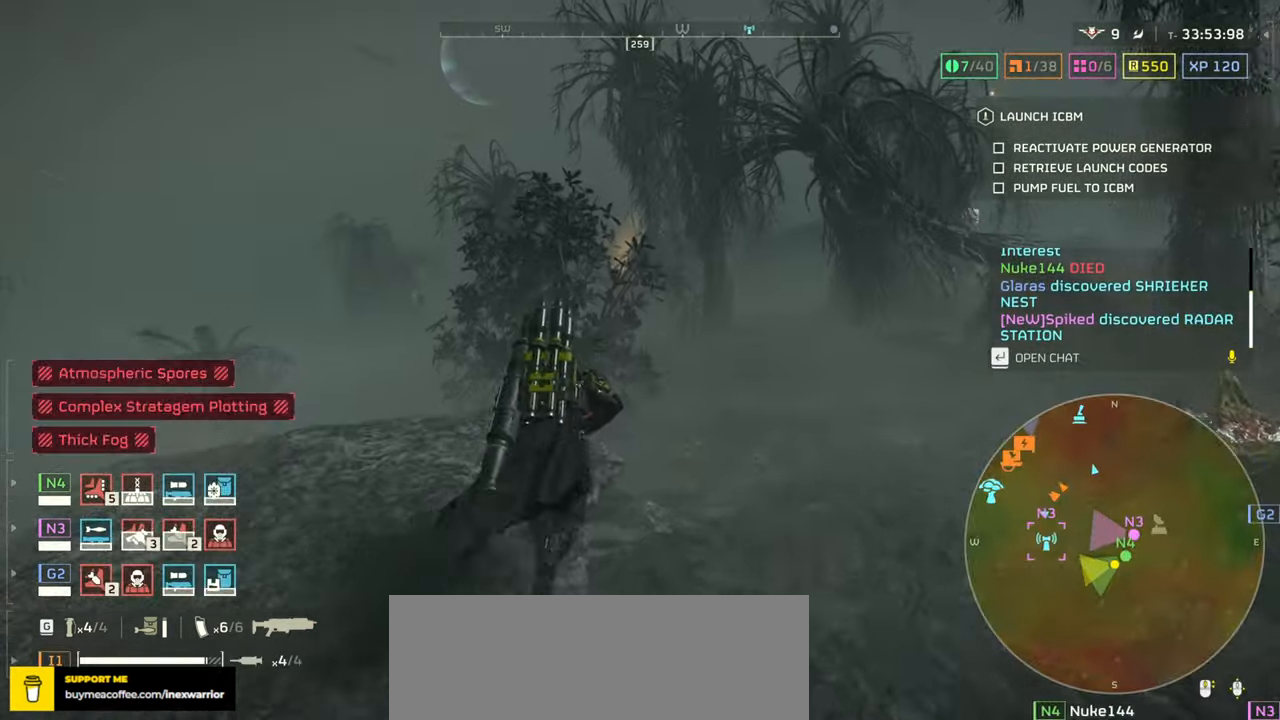
{"keys": ["w"], "mouse": [], "events": [[500, "tab", "up"]]}
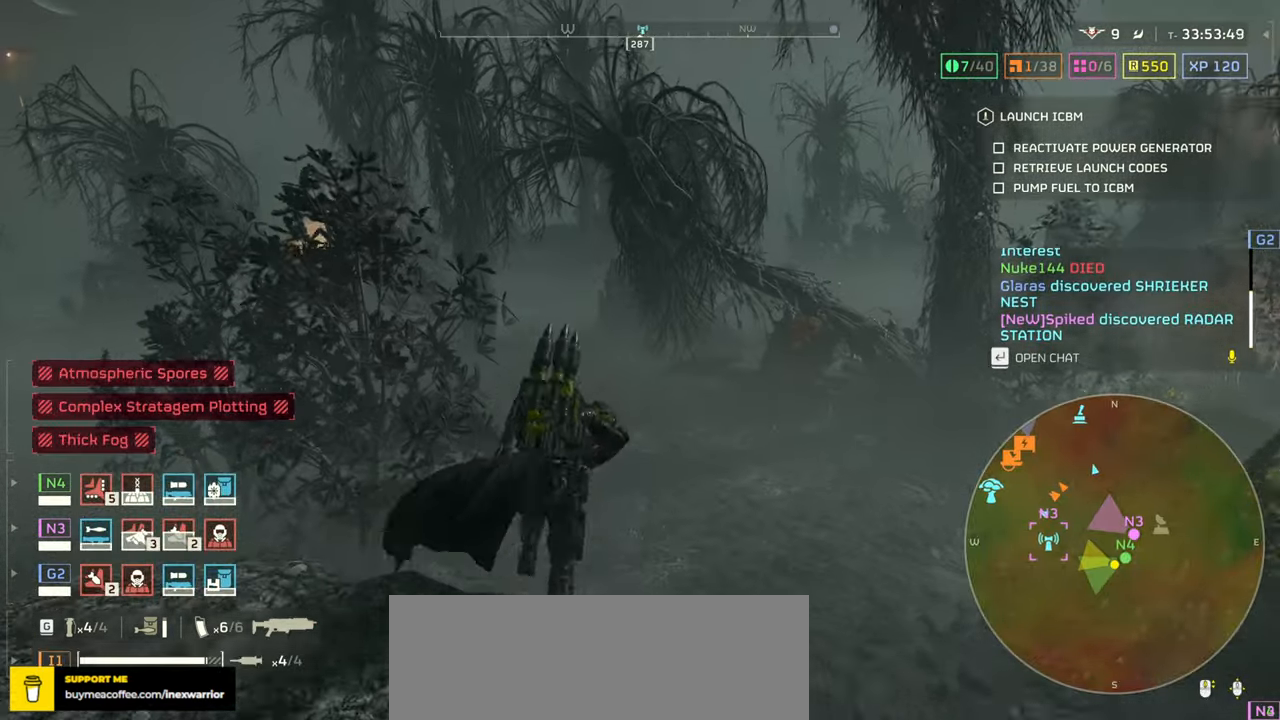
{"keys": ["w"], "mouse": [], "events": [[166, "shift", "down"], [283, "shift", "up"]]}
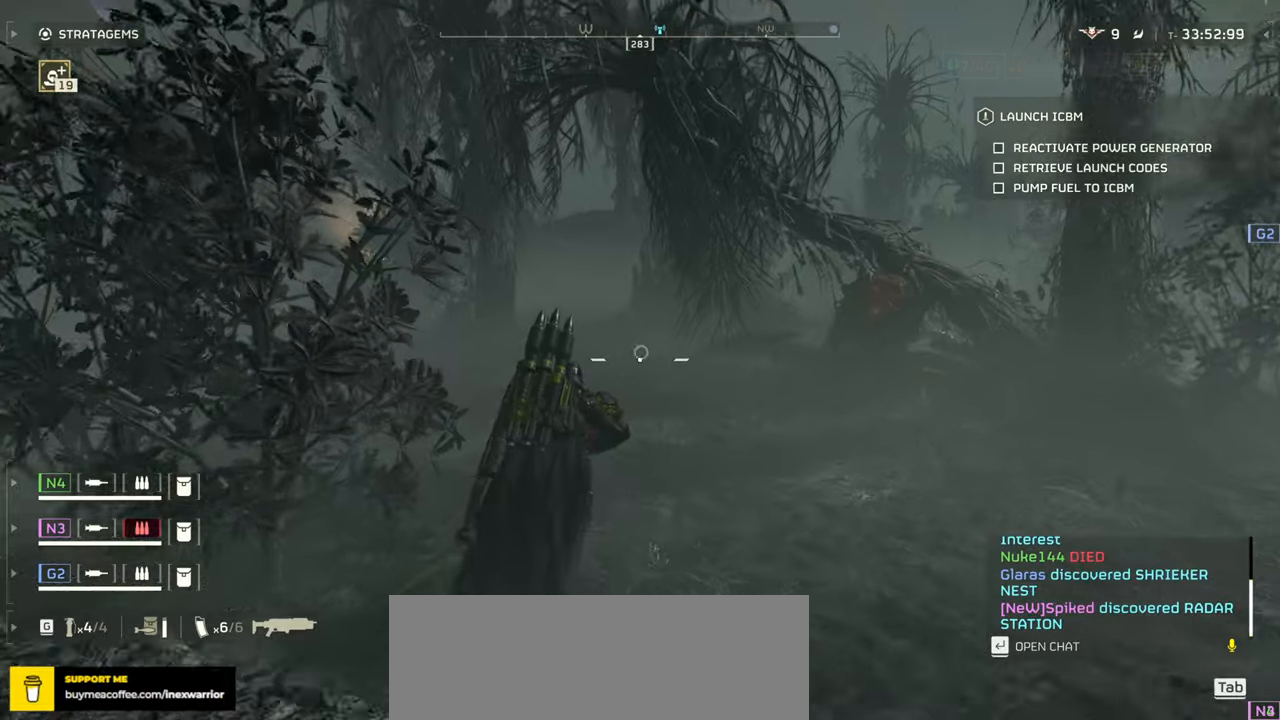
{"keys": ["tab", "w"], "mouse": [], "events": [[100, "tab", "down"]]}
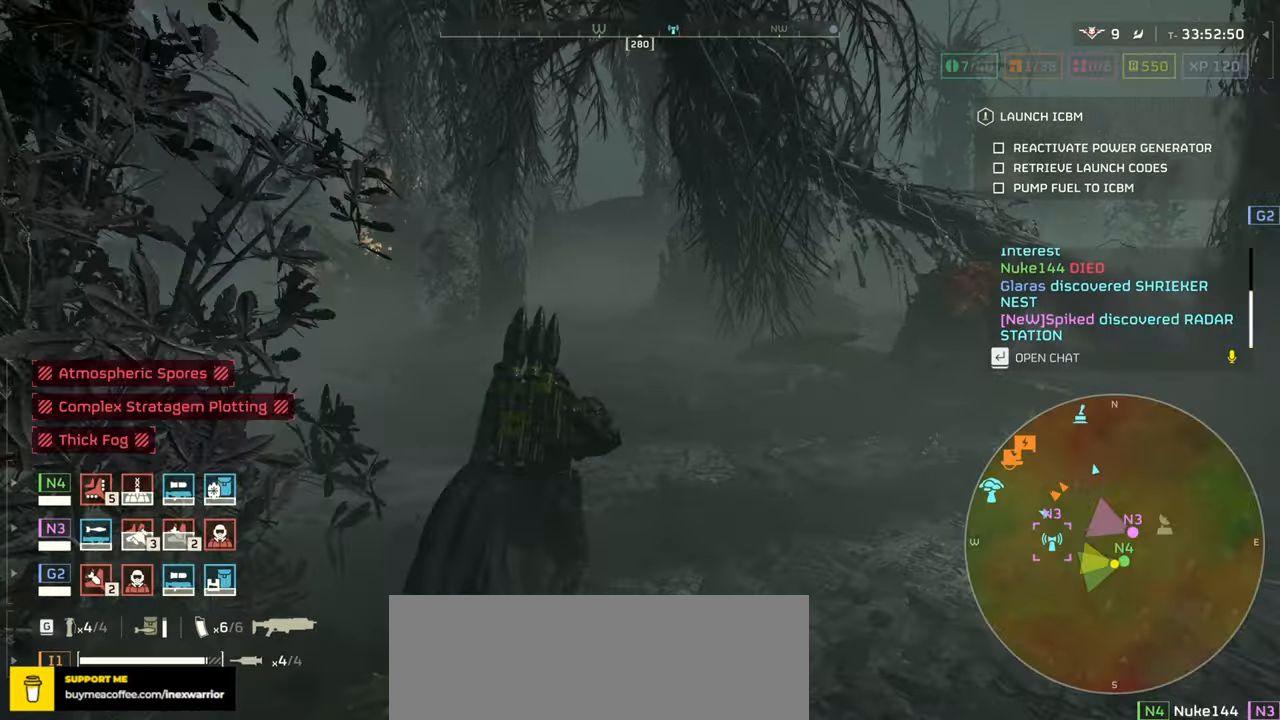
{"keys": ["tab", "w"], "mouse": [], "events": [[83, "tab", "up"], [250, "shift", "down"], [350, "shift", "up"], [500, "tab", "down"]]}
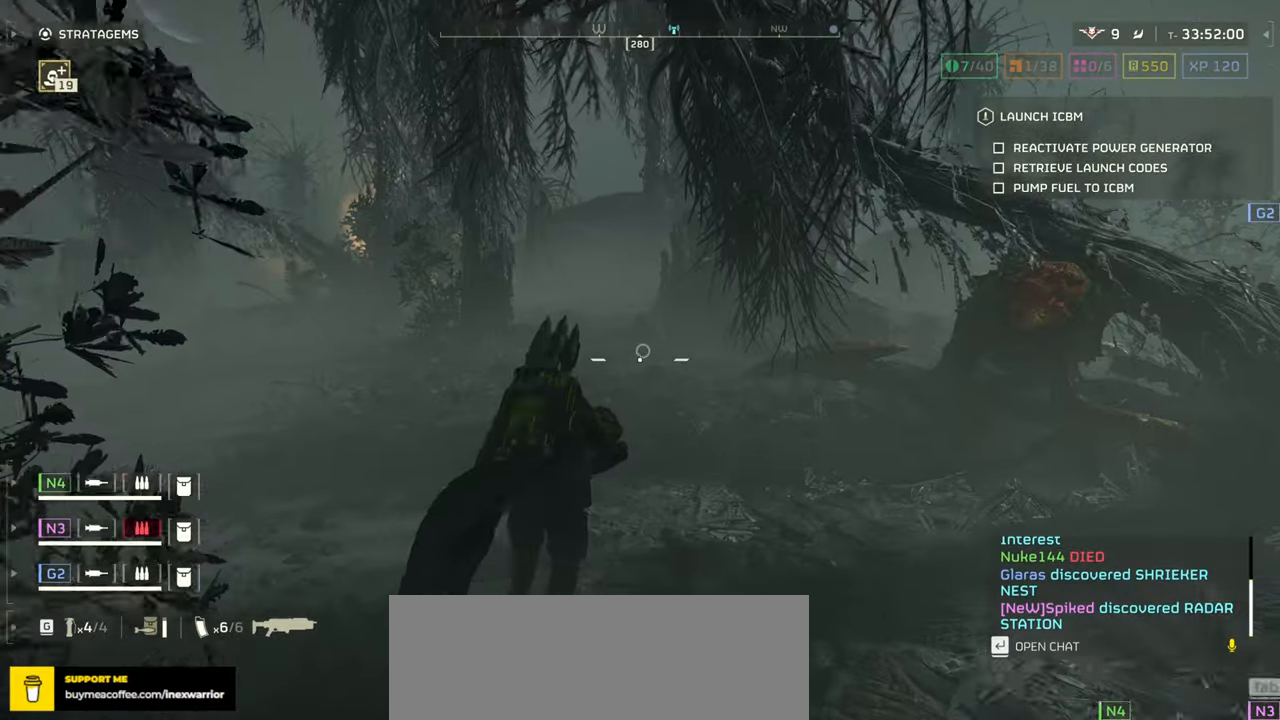
{"keys": ["tab", "w"], "mouse": [], "events": []}
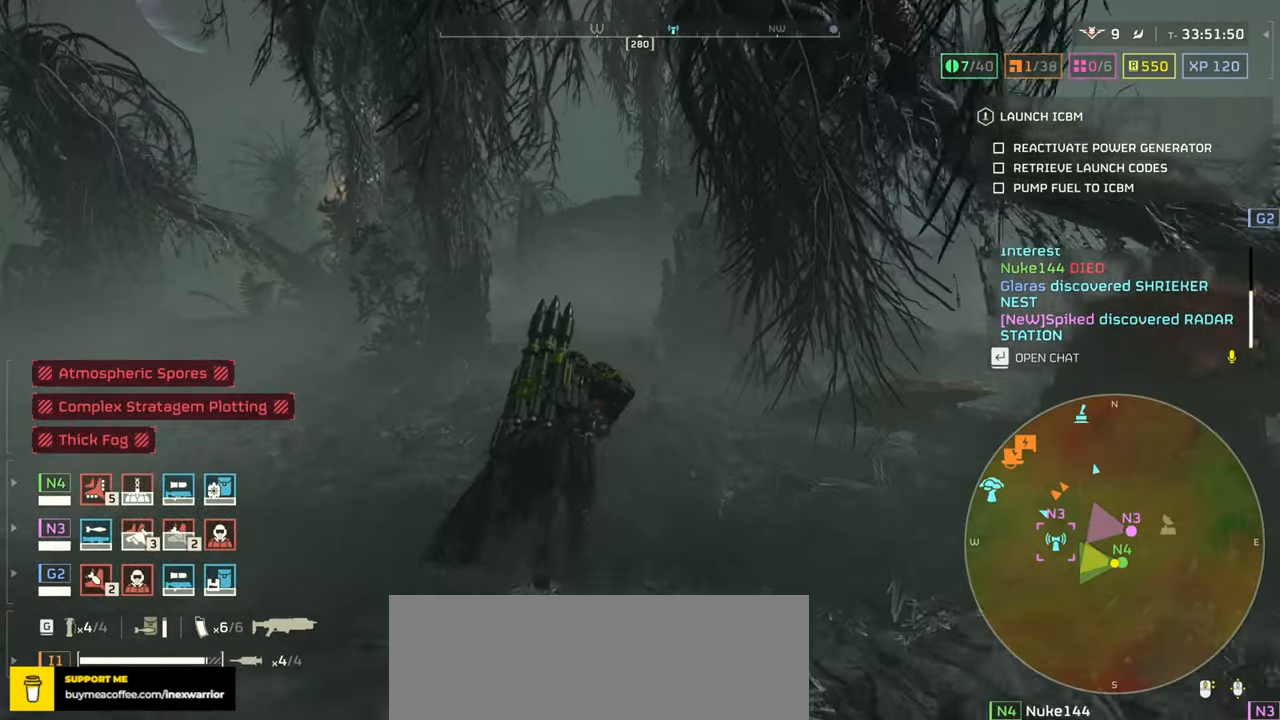
{"keys": ["tab", "w"], "mouse": [], "events": []}
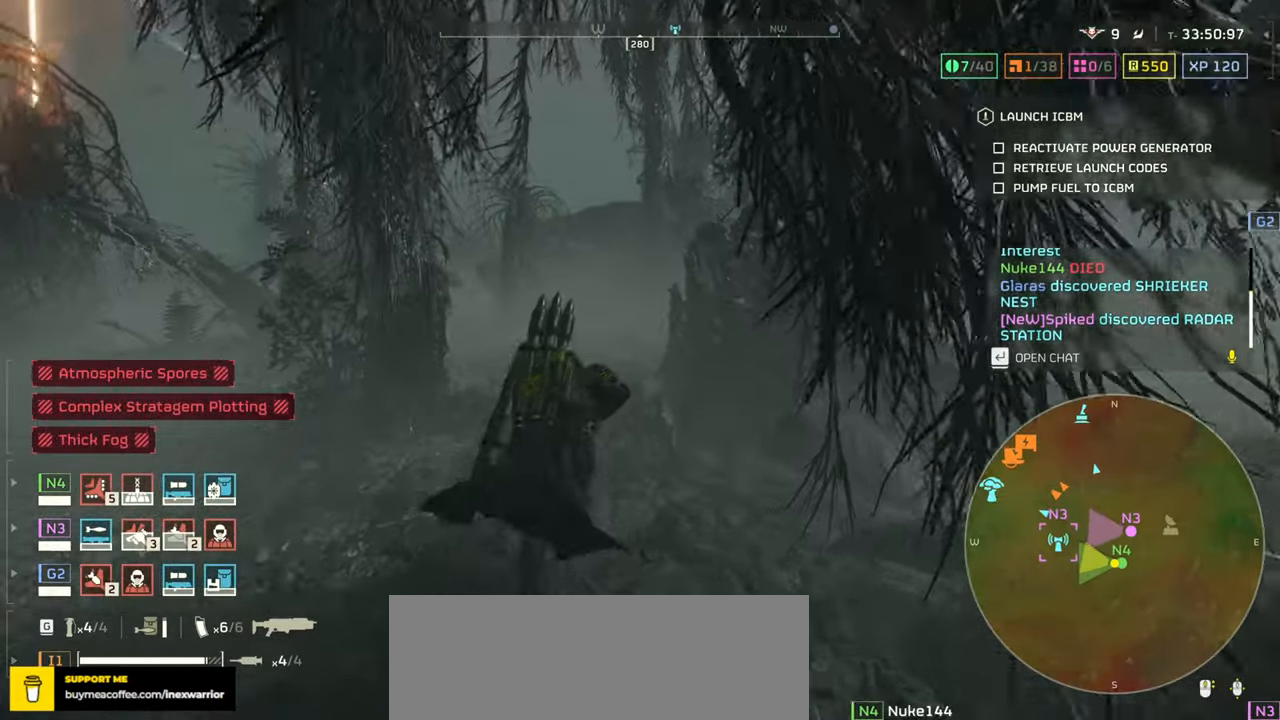
{"keys": ["tab", "w"], "mouse": [], "events": []}
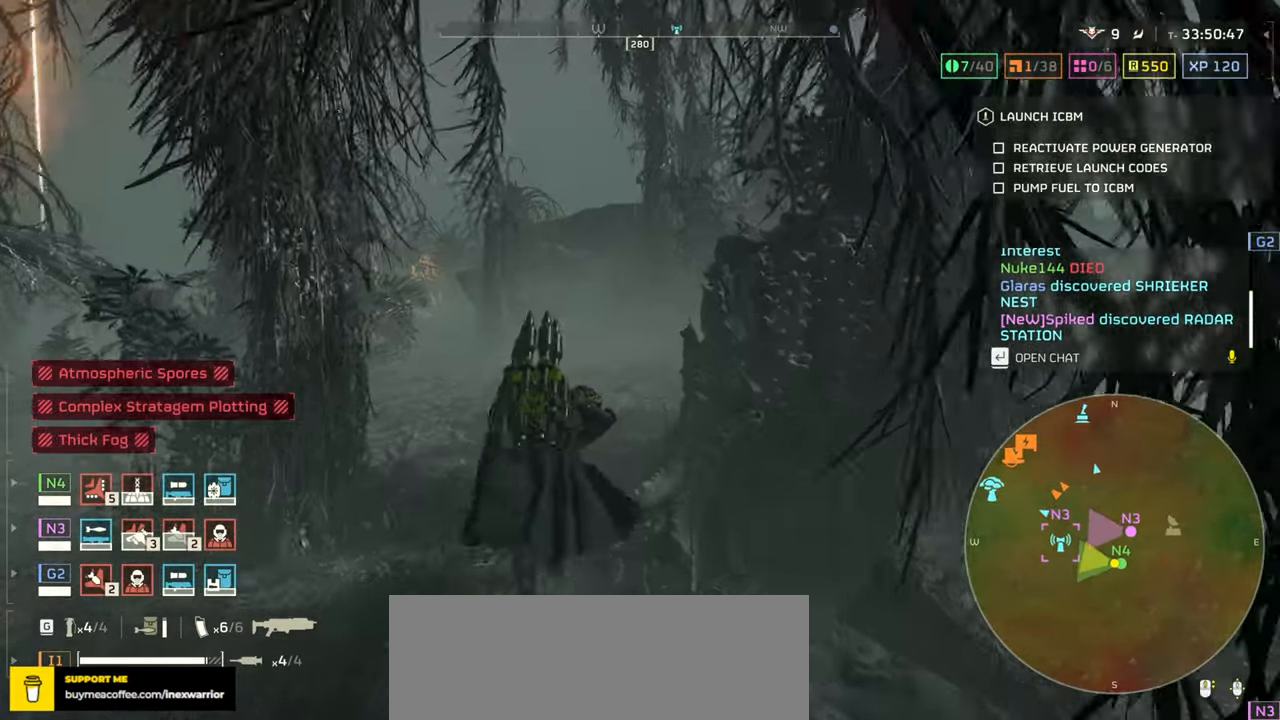
{"keys": ["tab", "w"], "mouse": [], "events": []}
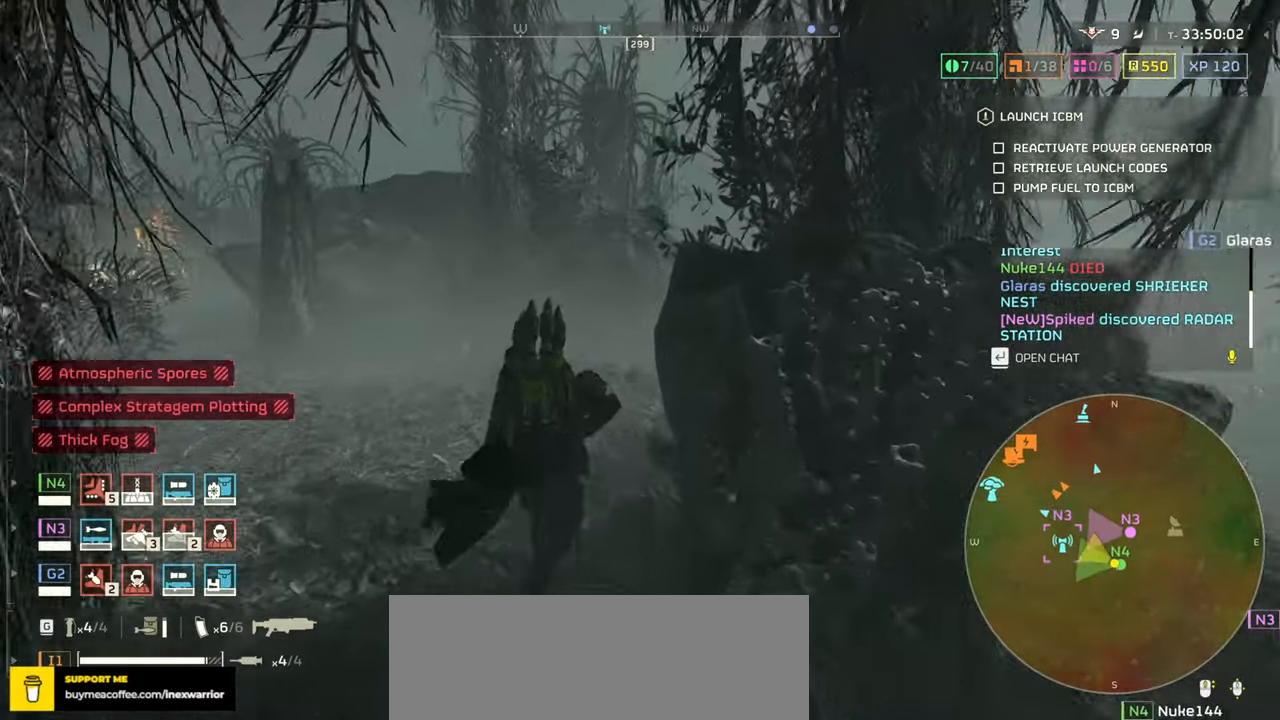
{"keys": ["tab", "w"], "mouse": [], "events": []}
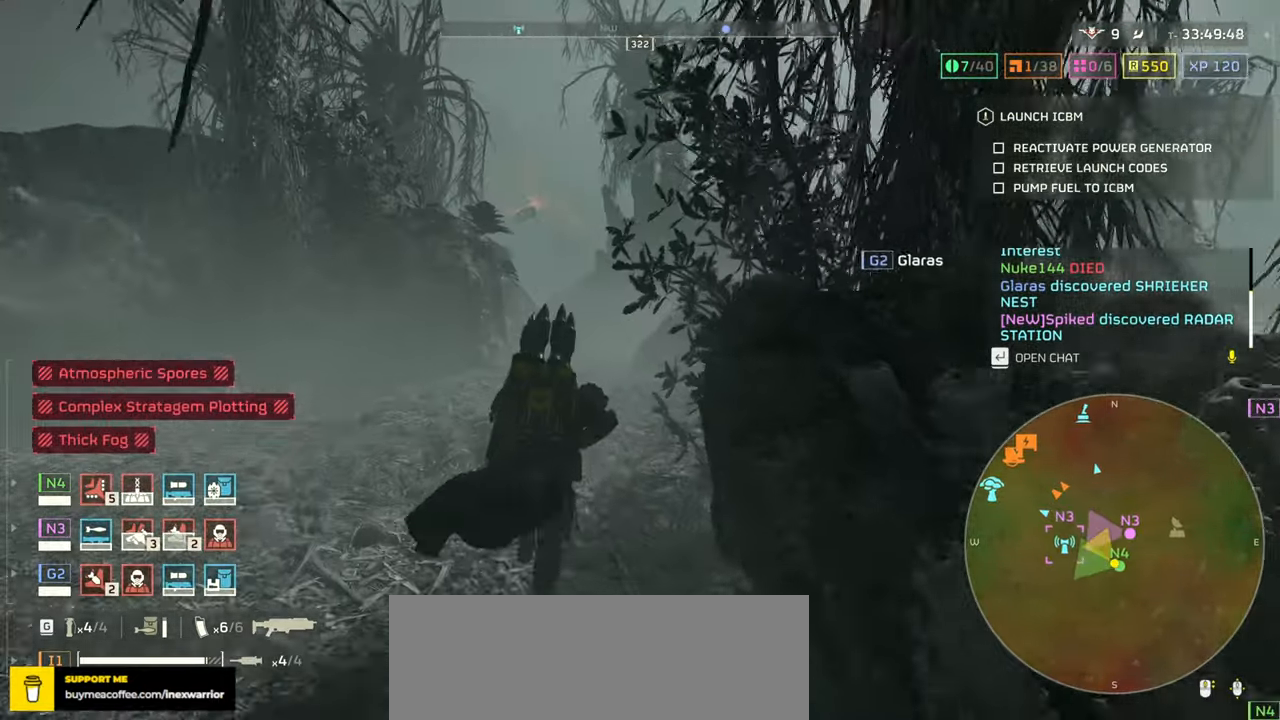
{"keys": ["tab", "w"], "mouse": [], "events": []}
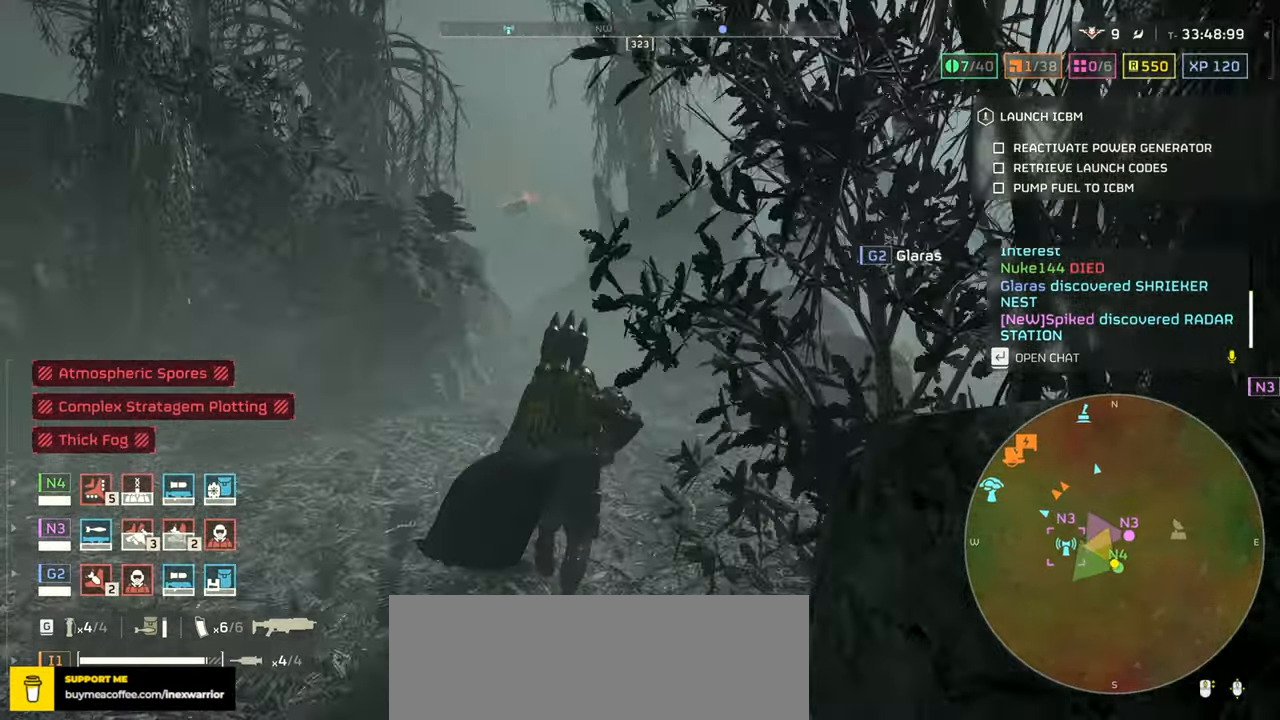
{"keys": ["tab", "w"], "mouse": [], "events": []}
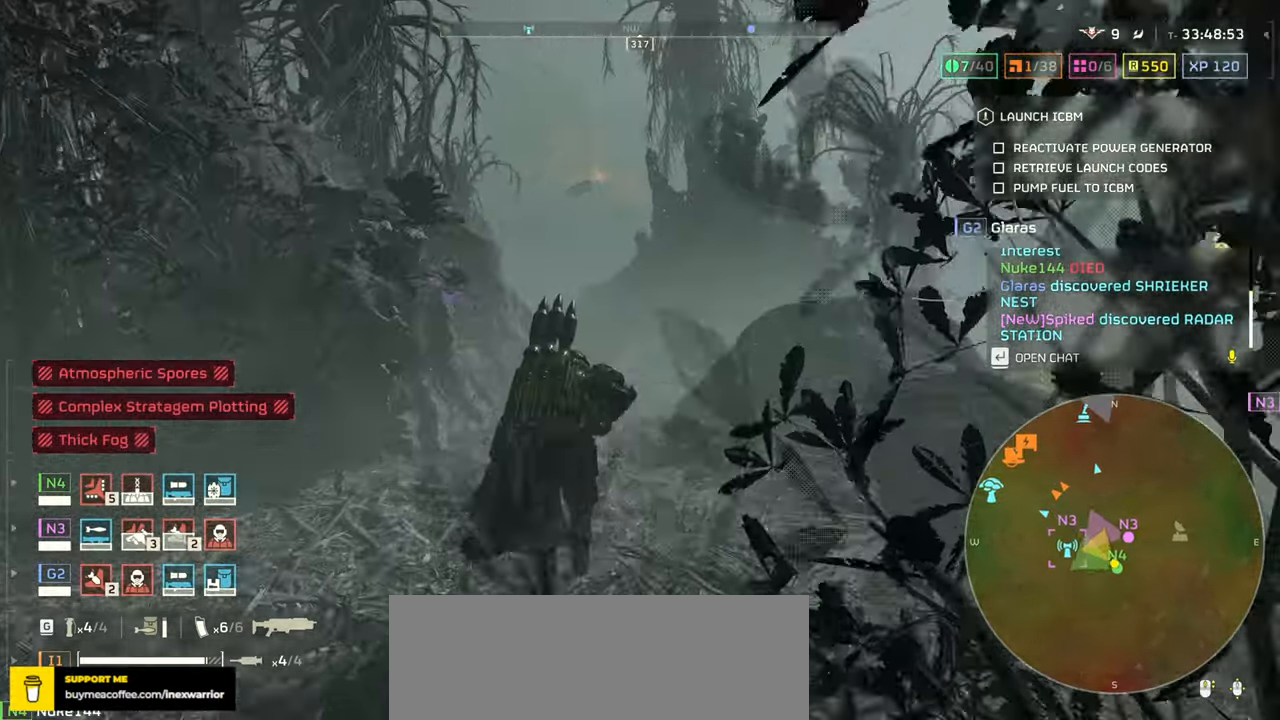
{"keys": ["tab", "w"], "mouse": [], "events": []}
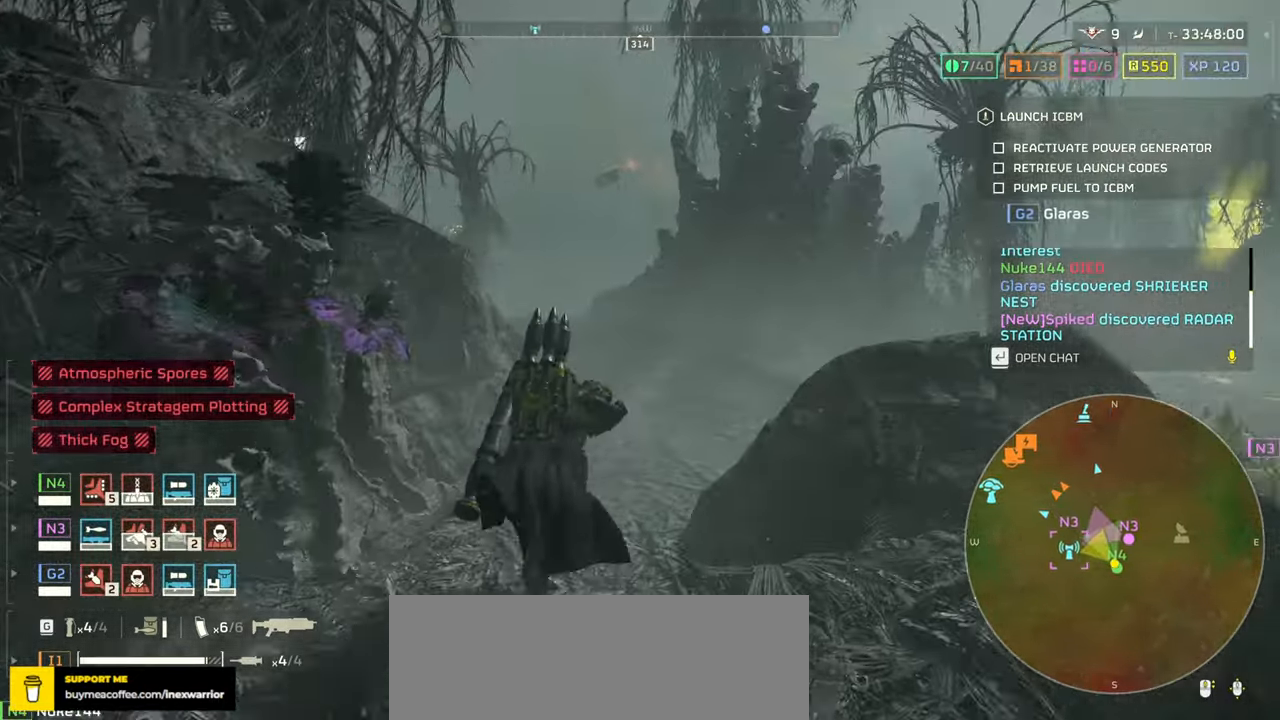
{"keys": ["tab", "w"], "mouse": [], "events": []}
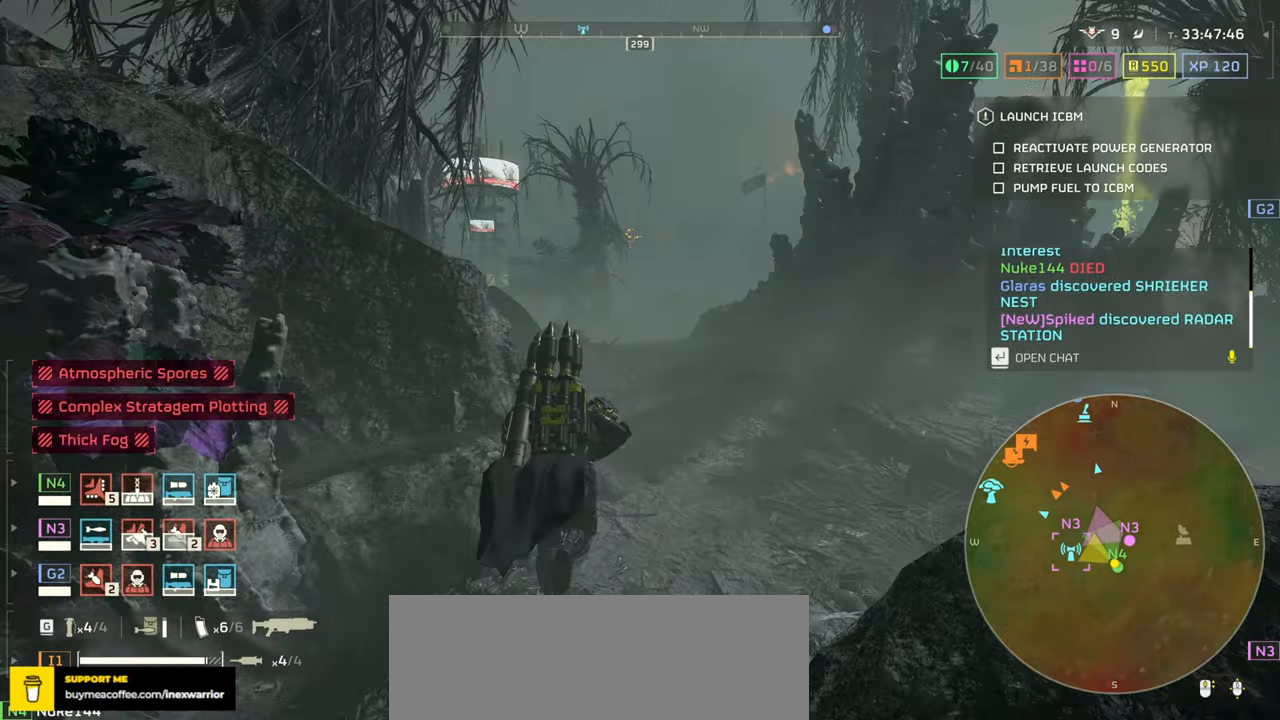
{"keys": ["w"], "mouse": [], "events": [[417, "tab", "up"]]}
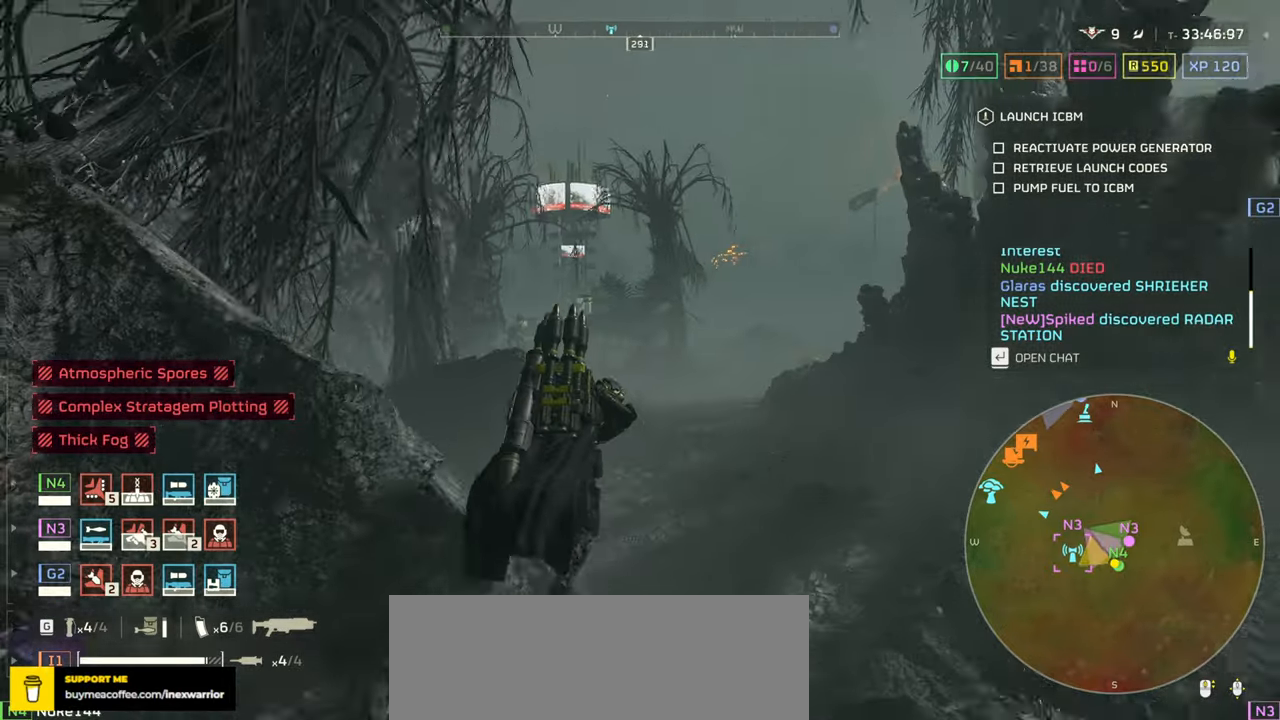
{"keys": ["a", "w"], "mouse": [], "events": [[134, "3", "down"], [284, "3", "up"], [400, "a", "down"]]}
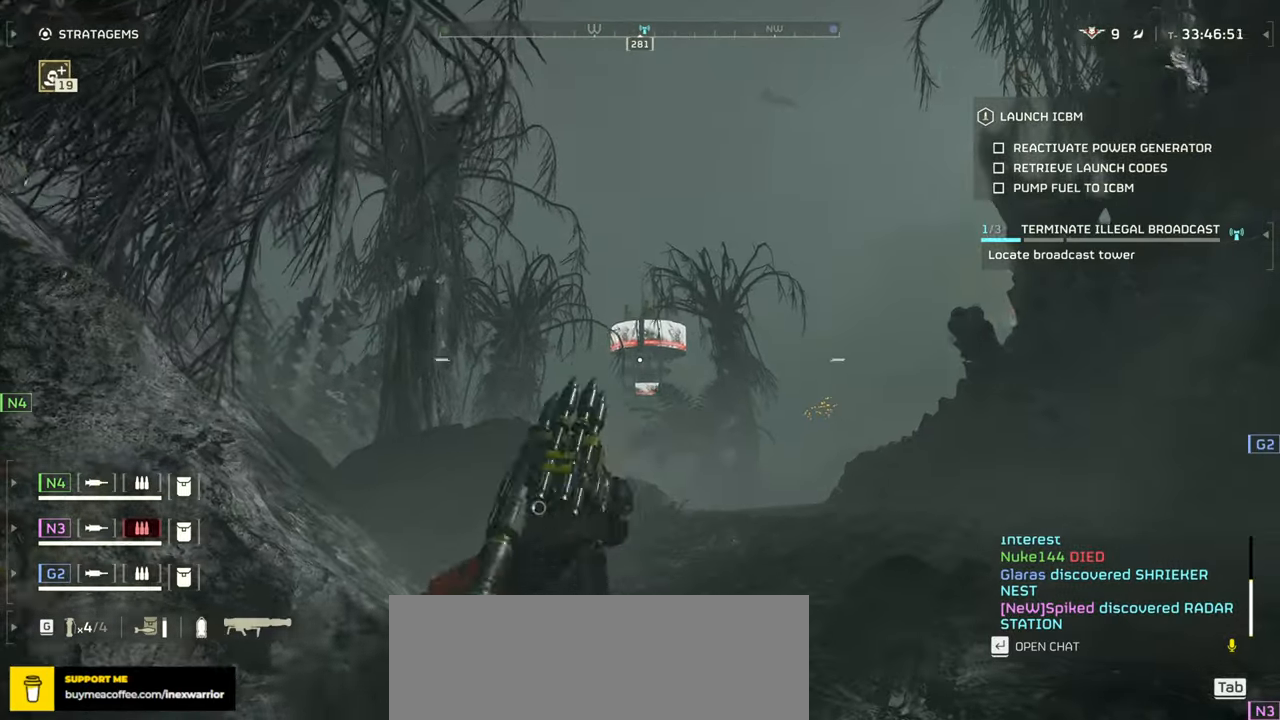
{"keys": [], "mouse": ["right"], "events": [[84, "mouse_right", "down"], [100, "a", "up"], [367, "w", "up"]]}
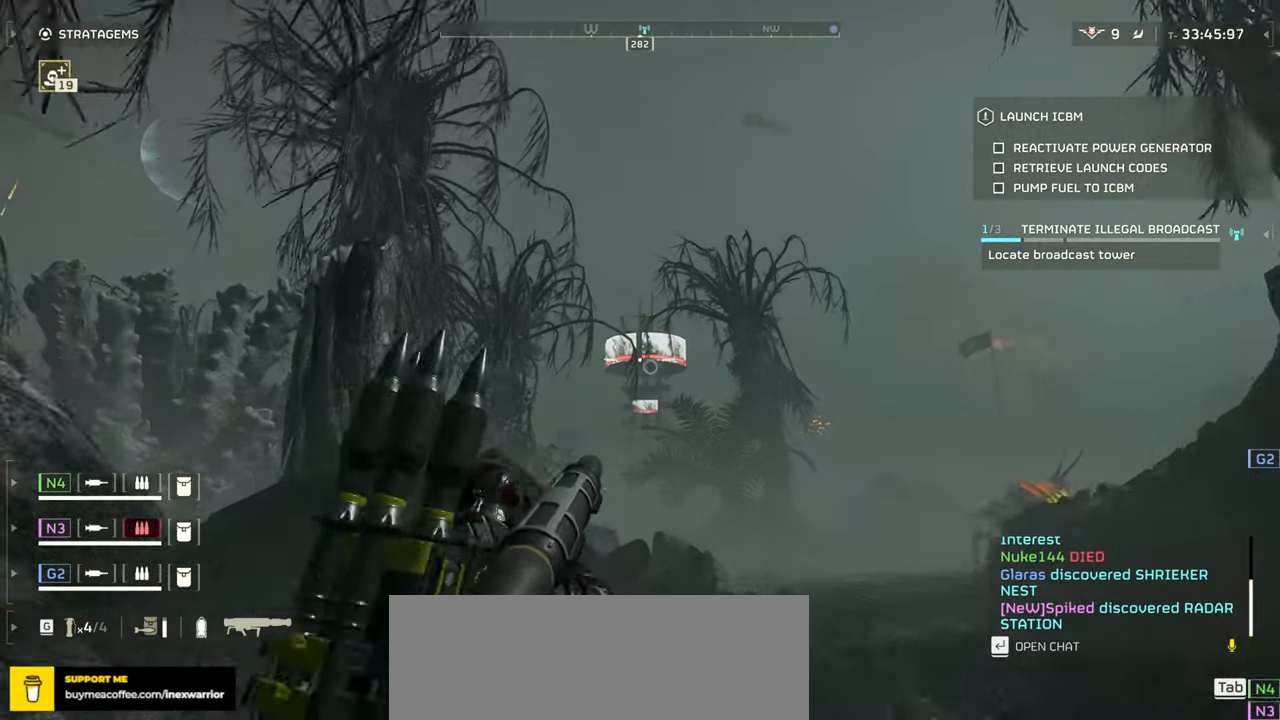
{"keys": [], "mouse": ["right"], "events": []}
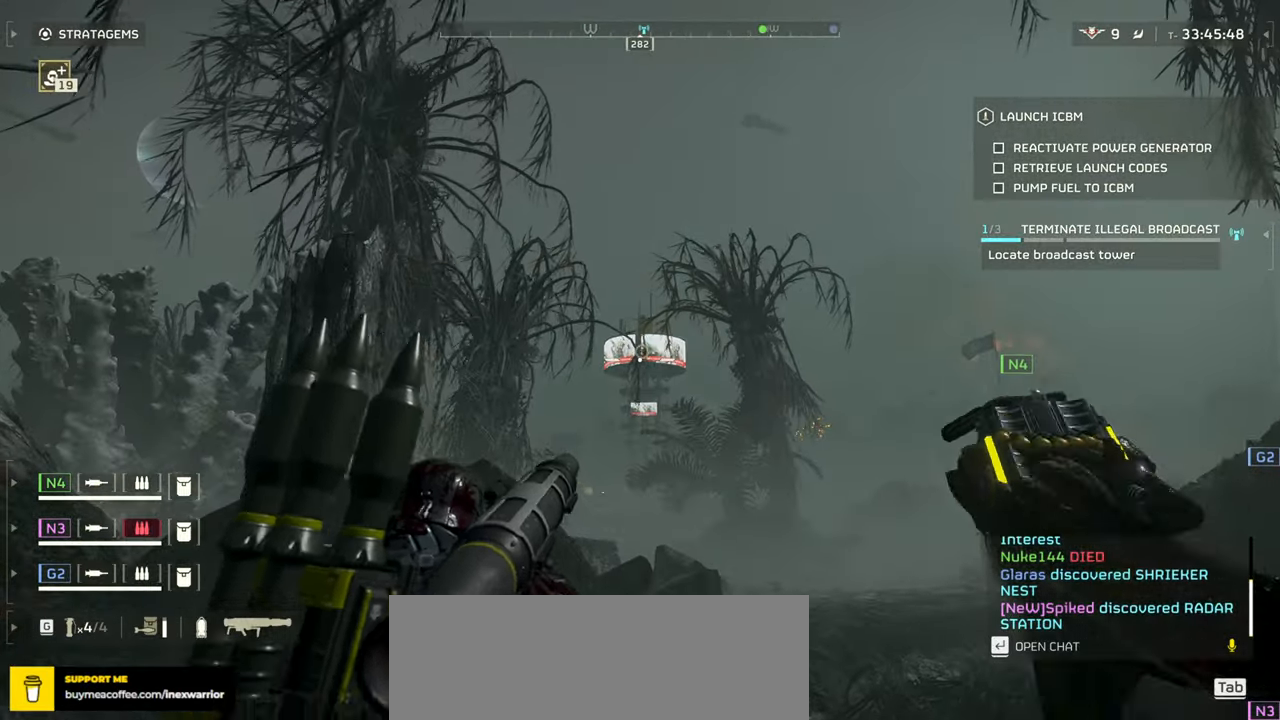
{"keys": ["r"], "mouse": []}
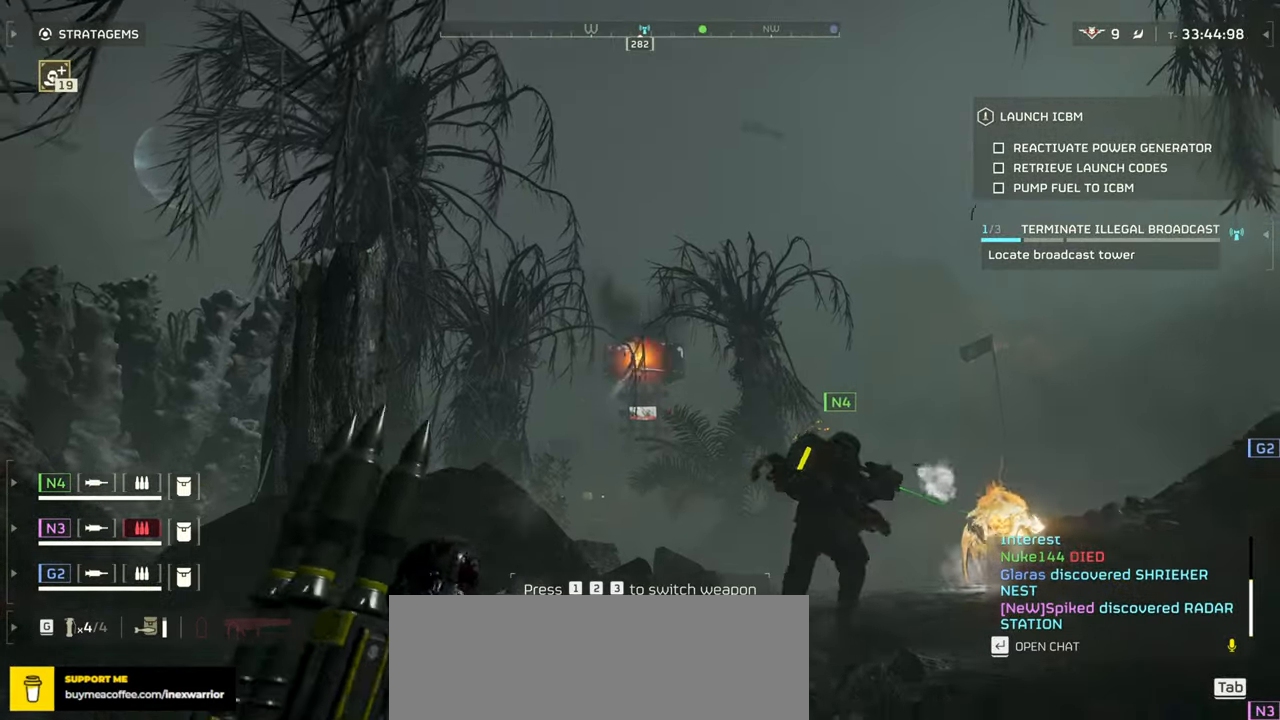
{"keys": ["r"], "mouse": [], "events": [[34, "r", "up"], [117, "r", "down"], [200, "r", "up"], [284, "r", "down"], [367, "r", "up"], [450, "r", "down"]]}
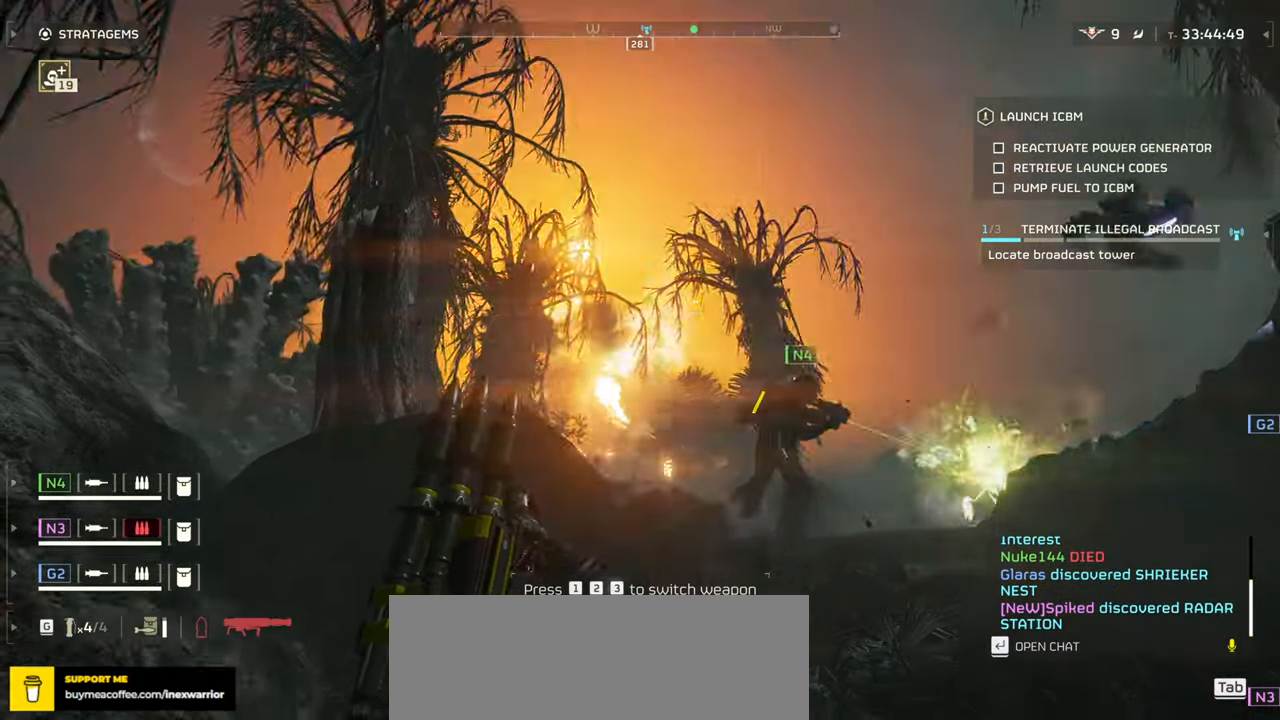
{"keys": ["r"], "mouse": [], "events": [[34, "r", "up"], [117, "r", "down"], [200, "r", "up"], [284, "r", "down"], [367, "r", "up"], [450, "r", "down"]]}
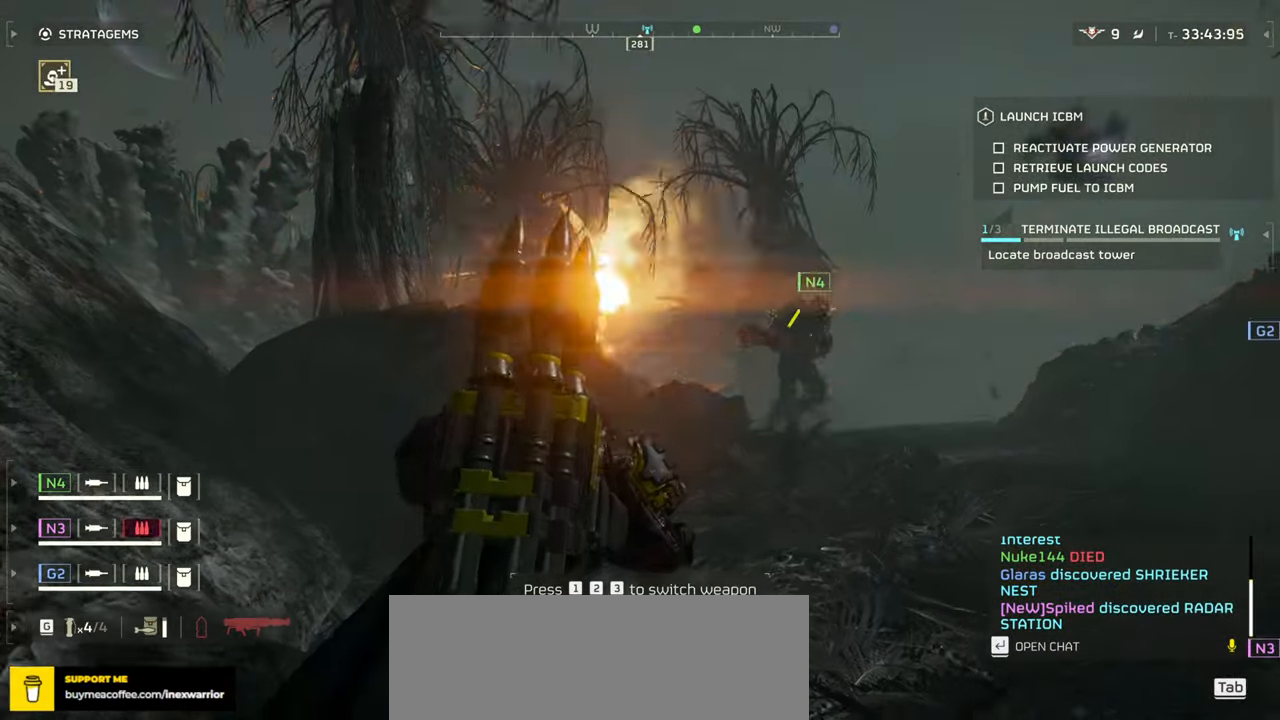
{"keys": [], "mouse": [], "events": [[50, "r", "up"], [134, "r", "down"], [234, "r", "up"]]}
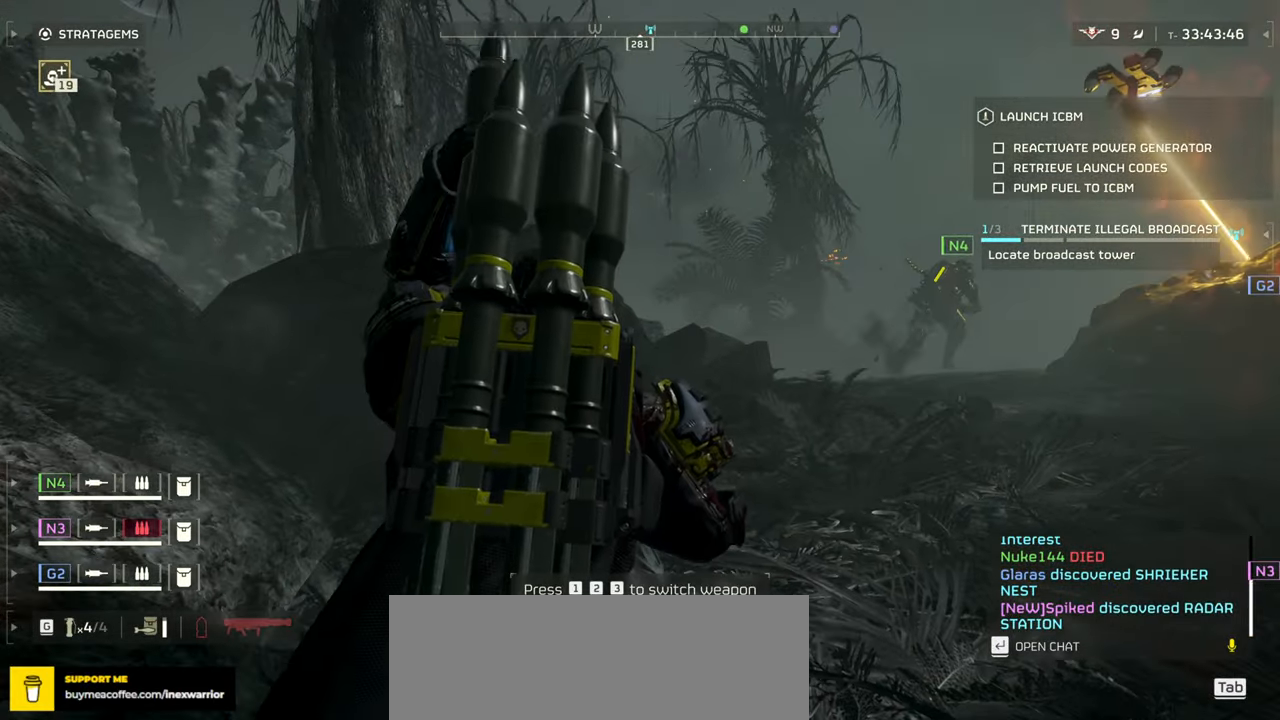
{"keys": [], "mouse": [], "events": []}